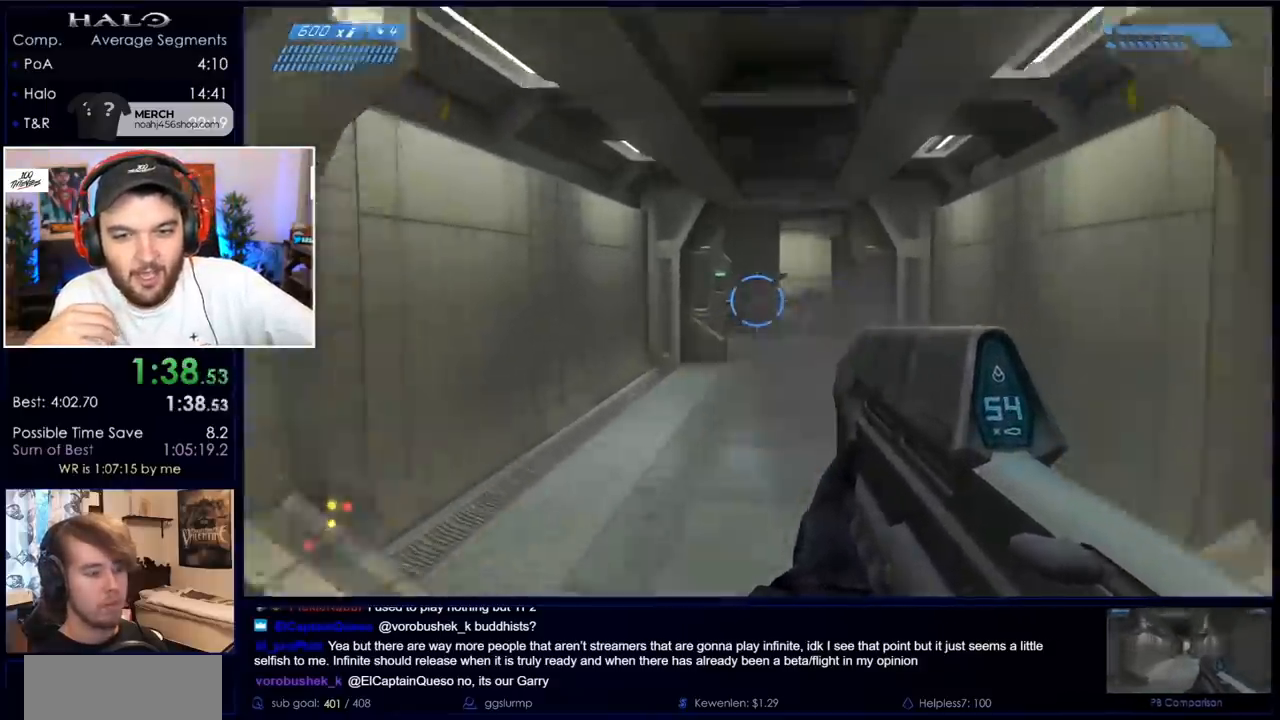
Gameplay with keyboard and mouse; each line is a JSON object with the keys and mouse buttons held at the frame after it. "events" lists presses ("down") and releases ("up") of "a", "c", "ctrl", "d", "down", "e", "f", "q", "r", "return", "s", "space", "up", "w", "x", "z", "mouse_left", "mouse_wheel", "mouse_right" and "mouse_mb4" between this image and that frame as [ms after this image, input, new state], when the widget could be followed in between. "mouse_left", "mouse_wheel", "mouse_right", "mouse_mb4" = the "left", "wheel", "right", "mb4" buttons of the "mouse" list. No other keys are recorded. "wheel" means that the mouse wheel is clicked or scrolled. Mouse movement is not recorded. Not read: mouse_mb5.
{"keys": ["w"], "mouse": ["left"], "events": [[167, "mouse_left", "down"], [217, "mouse_left", "up"], [450, "mouse_left", "down"]]}
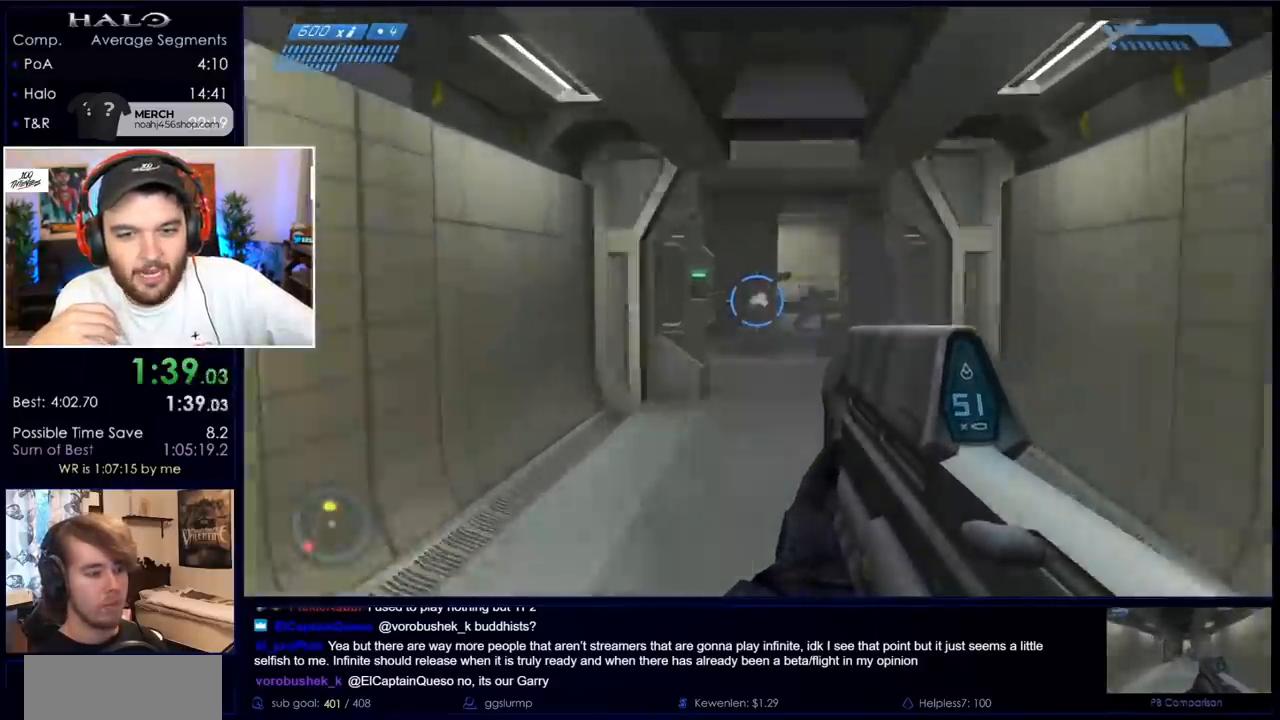
{"keys": ["d", "w"], "mouse": [], "events": [[33, "mouse_left", "up"], [183, "mouse_left", "down"], [267, "mouse_left", "up"], [467, "d", "down"]]}
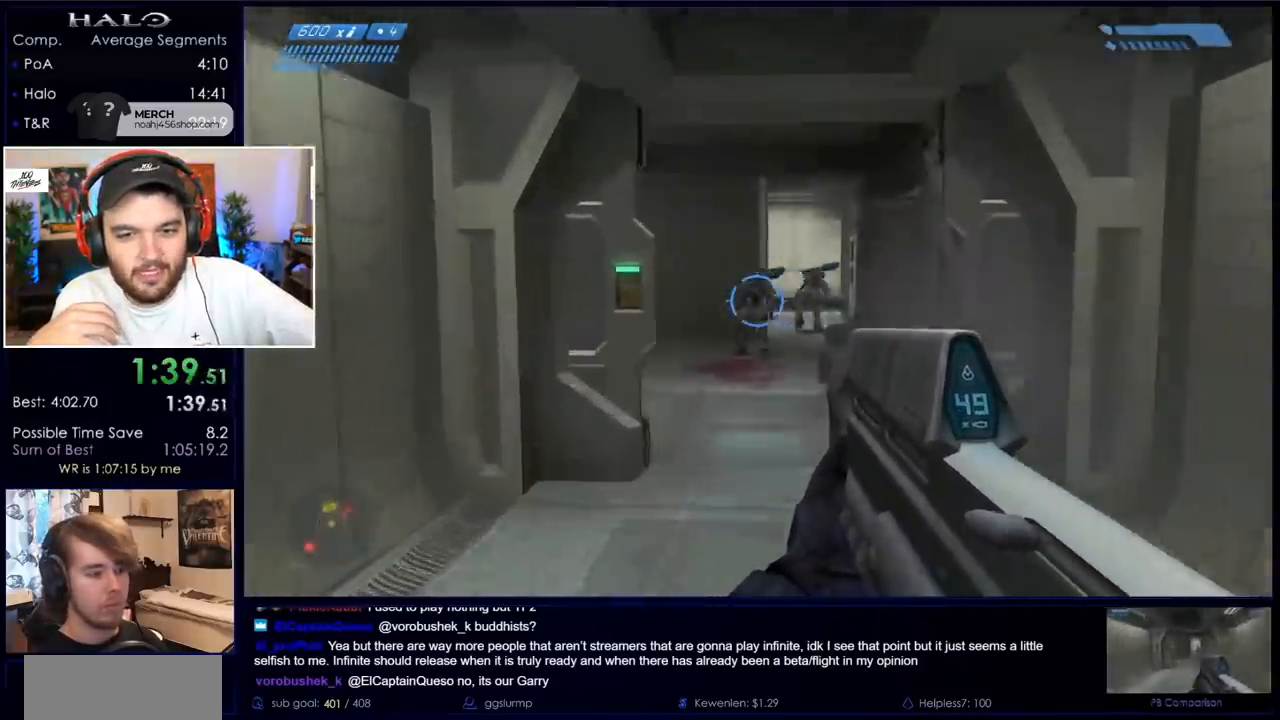
{"keys": ["w"], "mouse": [], "events": [[67, "d", "up"], [117, "mouse_left", "down"], [167, "mouse_left", "up"], [350, "d", "down"], [500, "d", "up"]]}
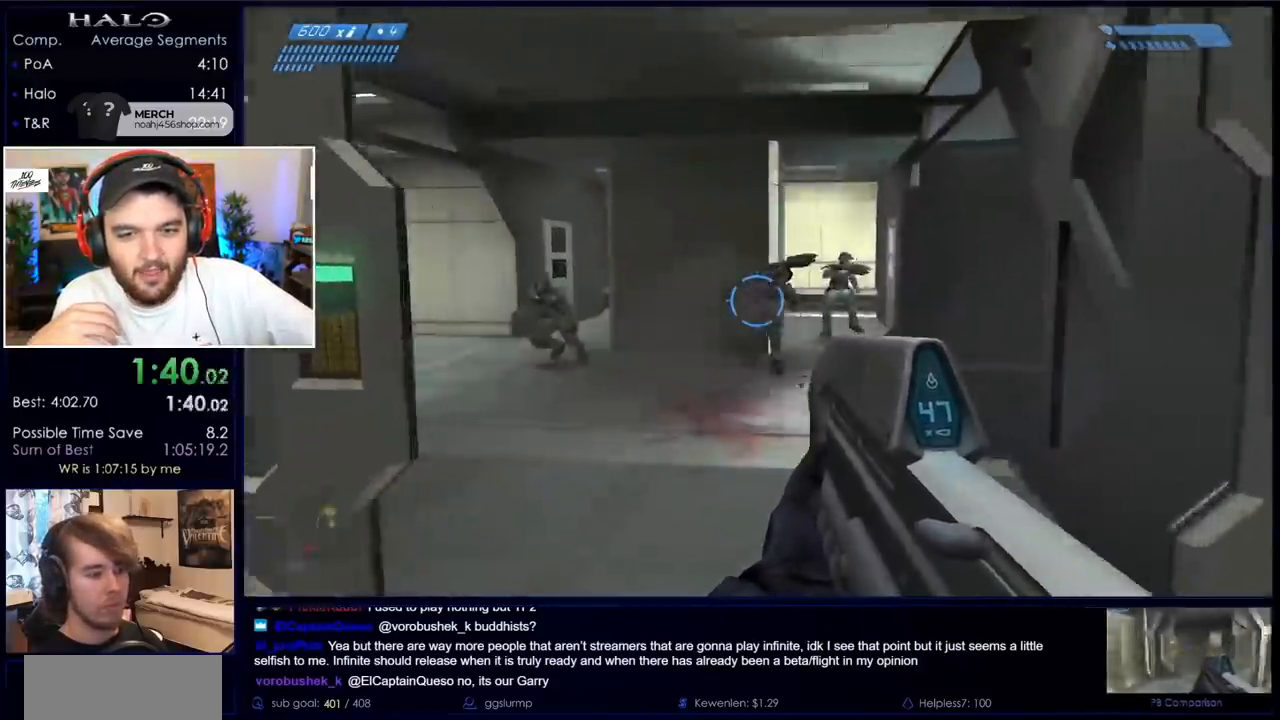
{"keys": ["a", "w"], "mouse": [], "events": [[133, "mouse_left", "down"], [233, "mouse_left", "up"], [317, "mouse_left", "down"], [367, "a", "down"], [417, "mouse_left", "up"]]}
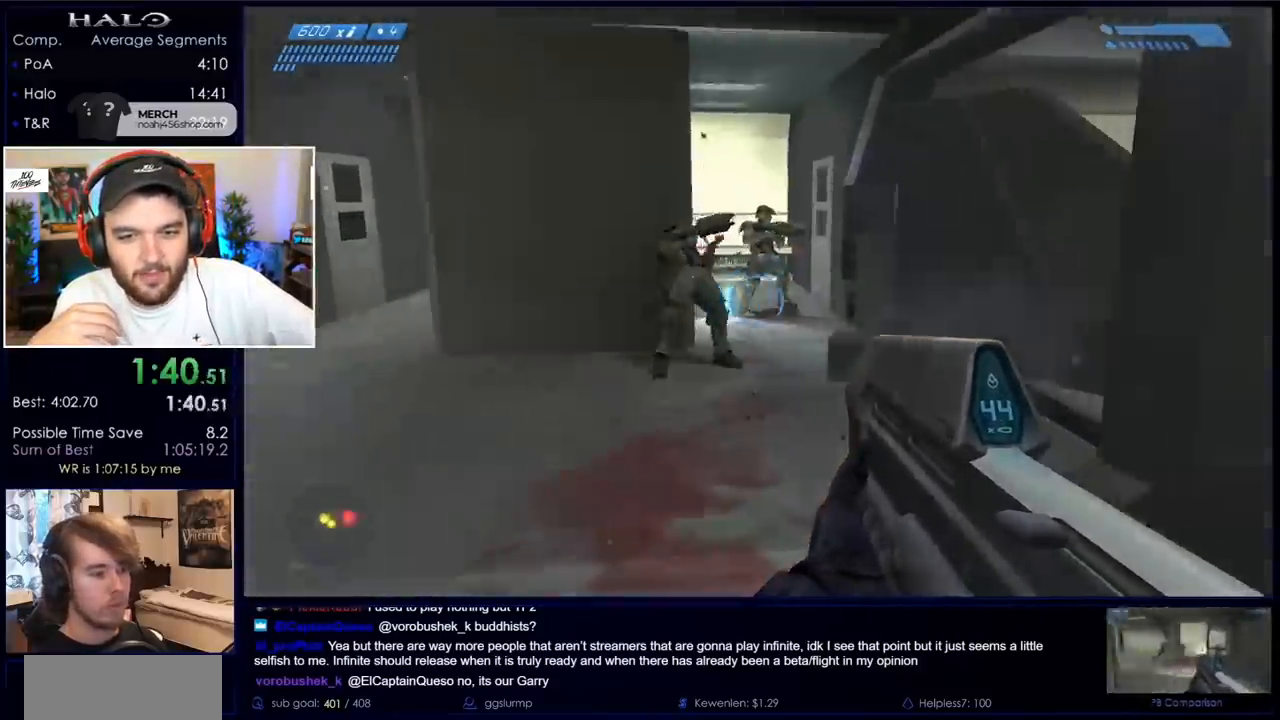
{"keys": ["w"], "mouse": [], "events": [[383, "a", "up"]]}
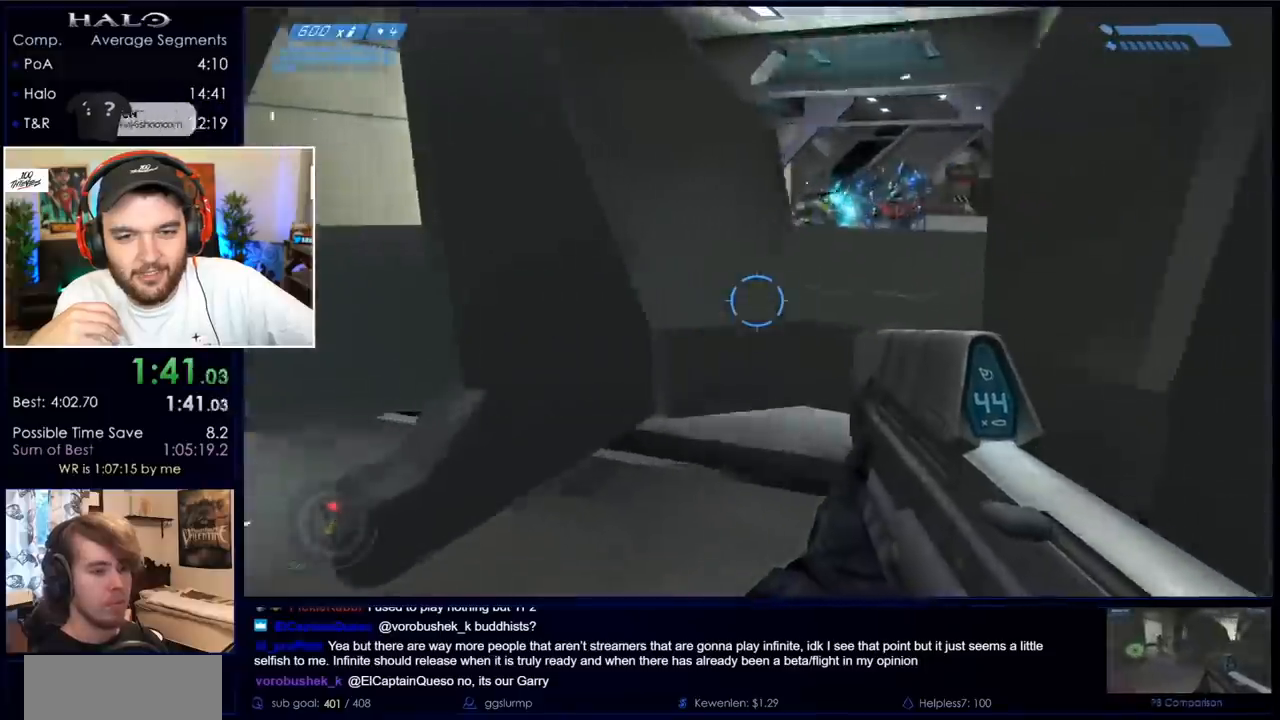
{"keys": ["ctrl", "d", "w"], "mouse": ["left"], "events": [[250, "ctrl", "down"], [250, "space", "down"], [283, "d", "down"], [433, "mouse_left", "down"], [467, "space", "up"]]}
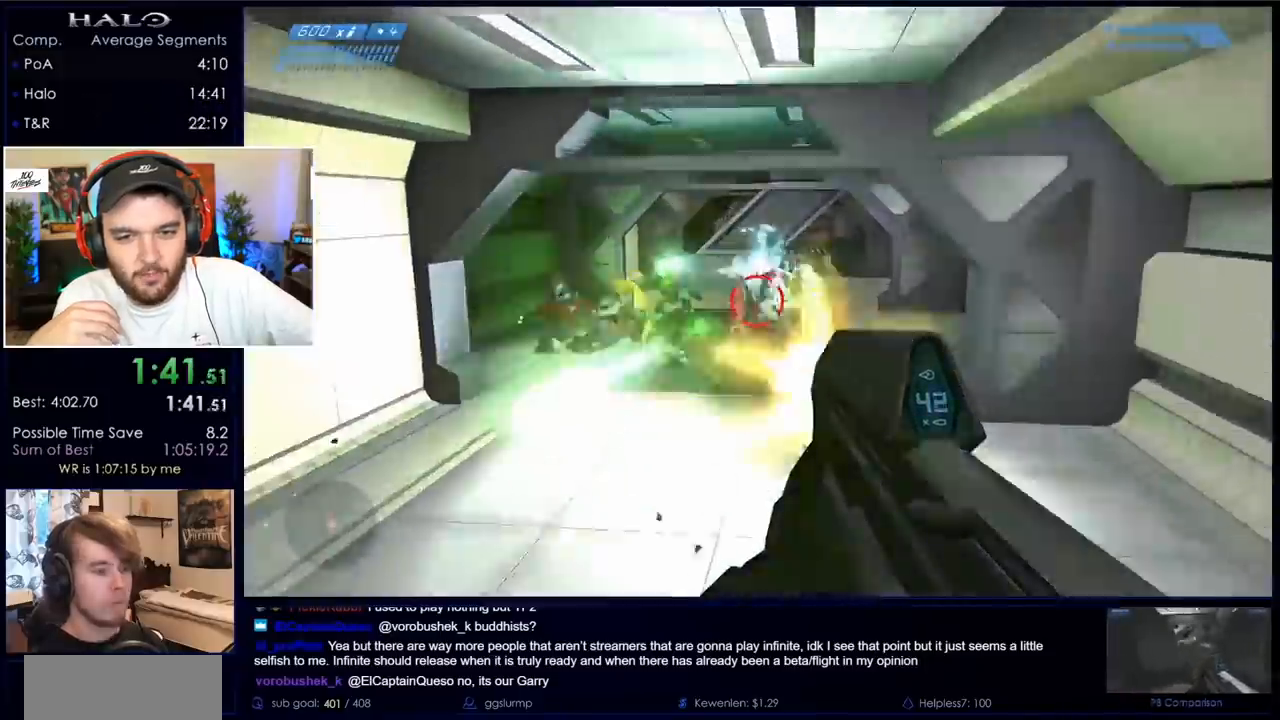
{"keys": ["d", "w"], "mouse": [], "events": [[217, "ctrl", "up"], [400, "mouse_left", "up"]]}
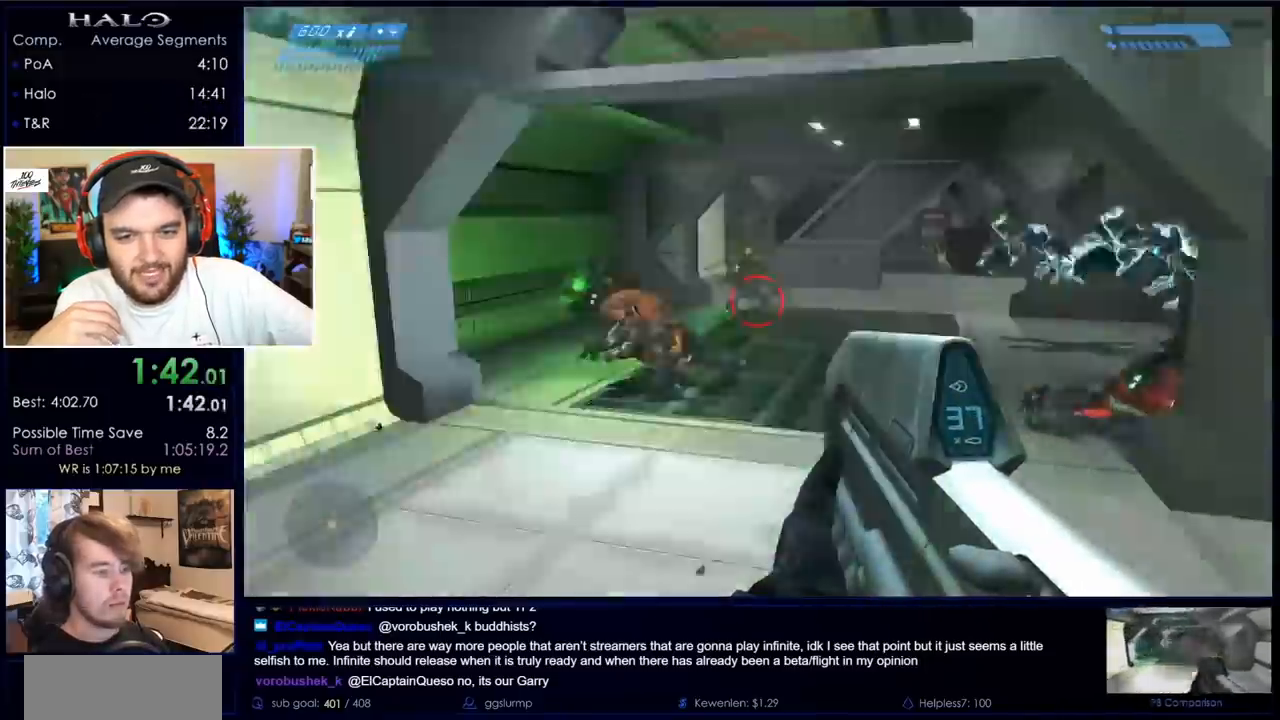
{"keys": ["w"], "mouse": [], "events": [[33, "mouse_left", "down"], [317, "d", "up"], [417, "mouse_left", "up"]]}
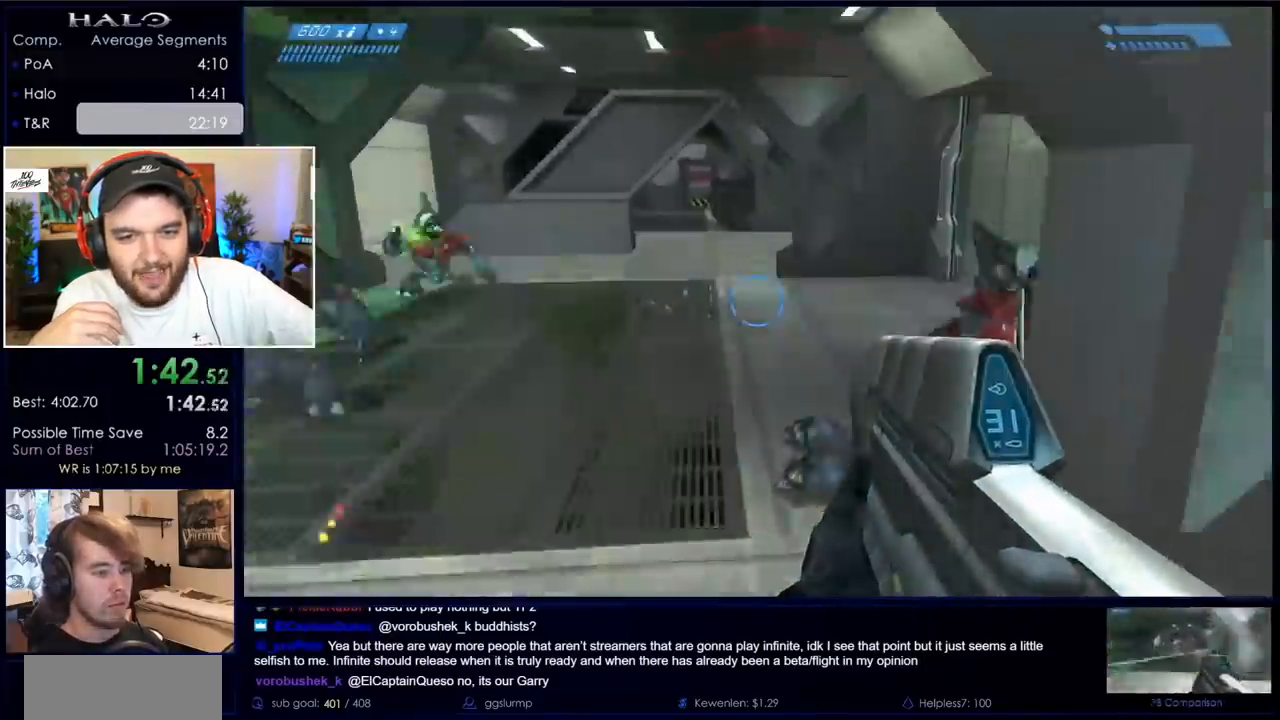
{"keys": ["d", "w"], "mouse": ["left"], "events": [[150, "space", "down"], [333, "d", "down"], [333, "space", "up"], [383, "mouse_left", "down"]]}
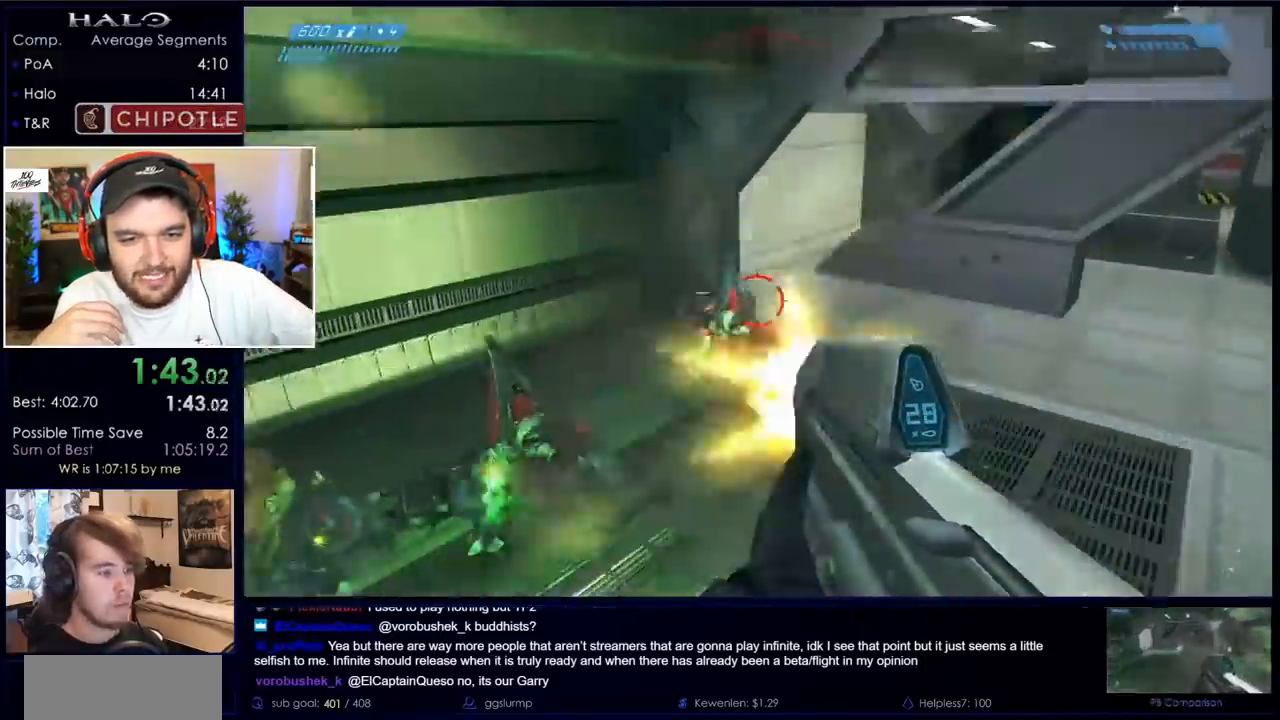
{"keys": ["d"], "mouse": ["left"], "events": [[250, "w", "up"]]}
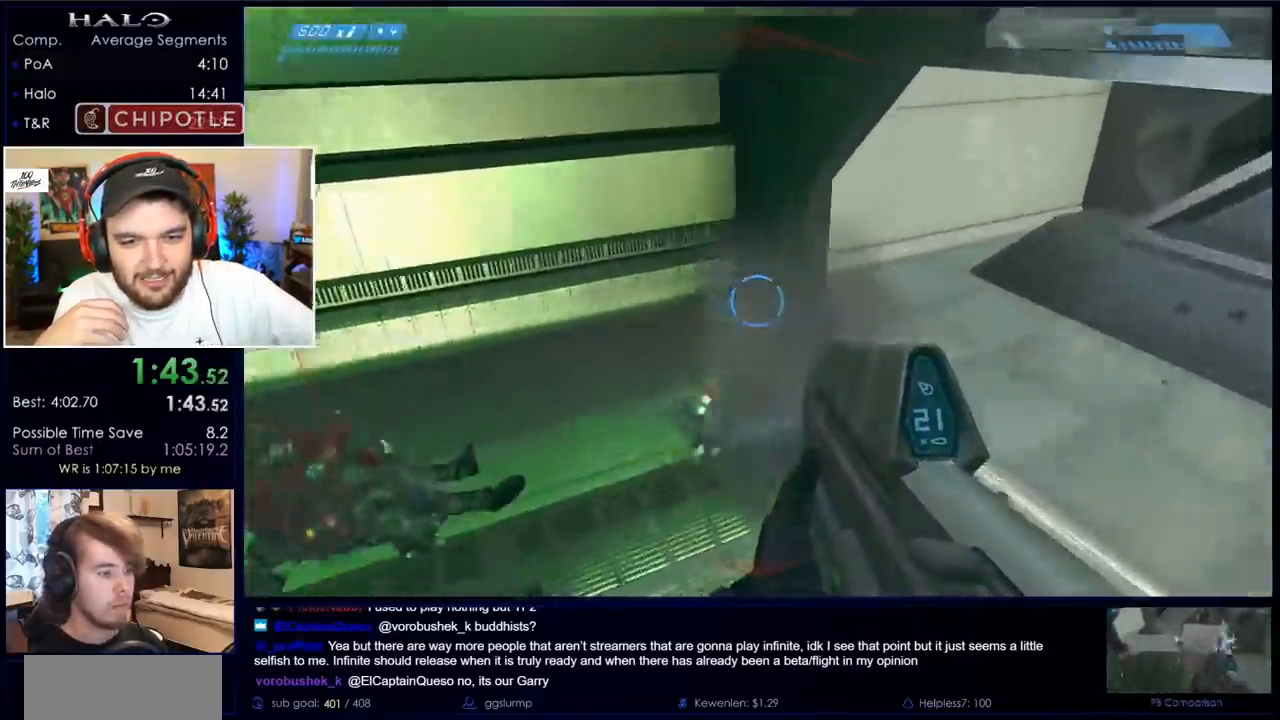
{"keys": ["r", "w"], "mouse": [], "events": [[83, "w", "down"], [217, "d", "up"], [267, "mouse_left", "up"], [367, "r", "down"], [467, "r", "up"], [500, "r", "down"]]}
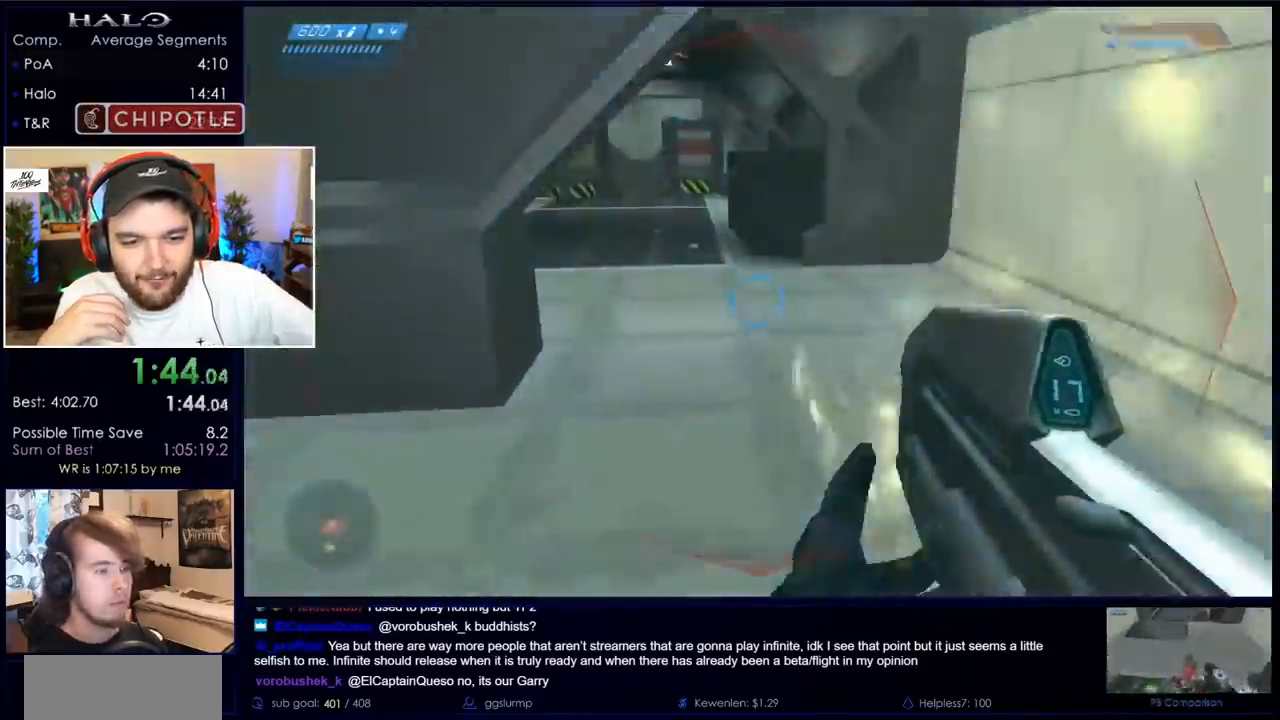
{"keys": ["w"], "mouse": [], "events": [[100, "q", "down"], [150, "r", "up"], [200, "q", "up"]]}
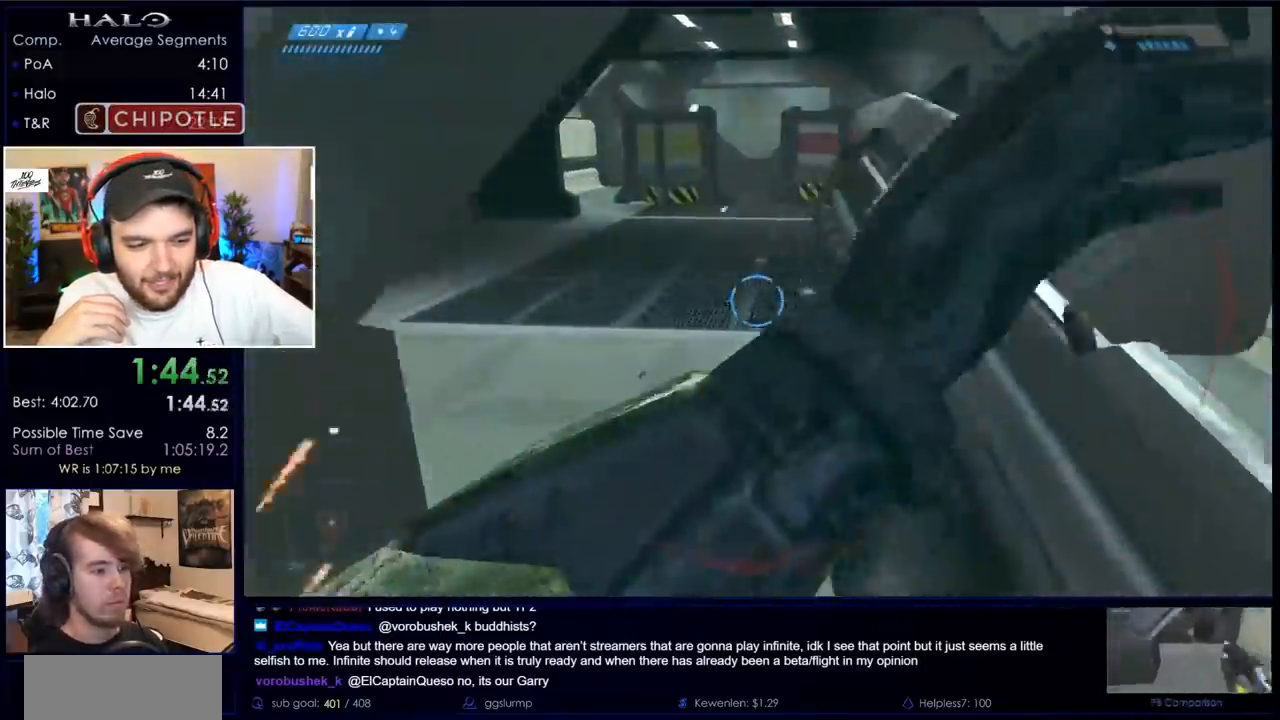
{"keys": ["w"], "mouse": [], "events": []}
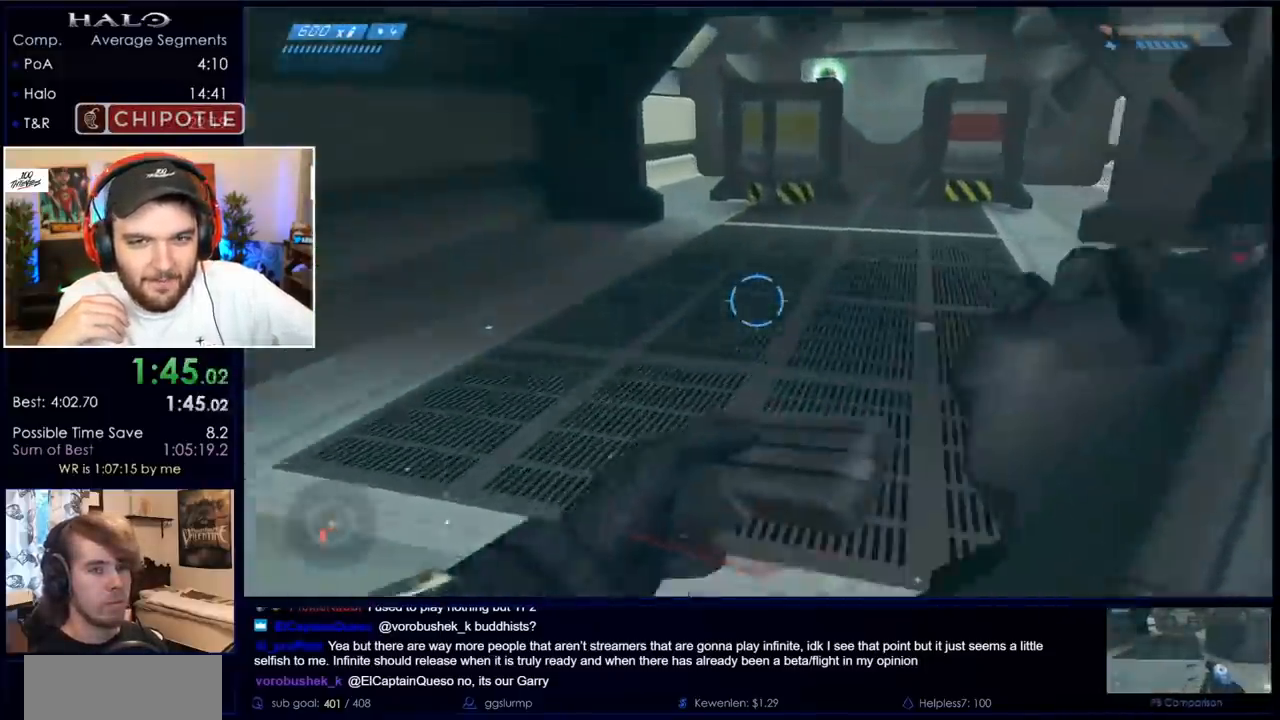
{"keys": ["w"], "mouse": [], "events": []}
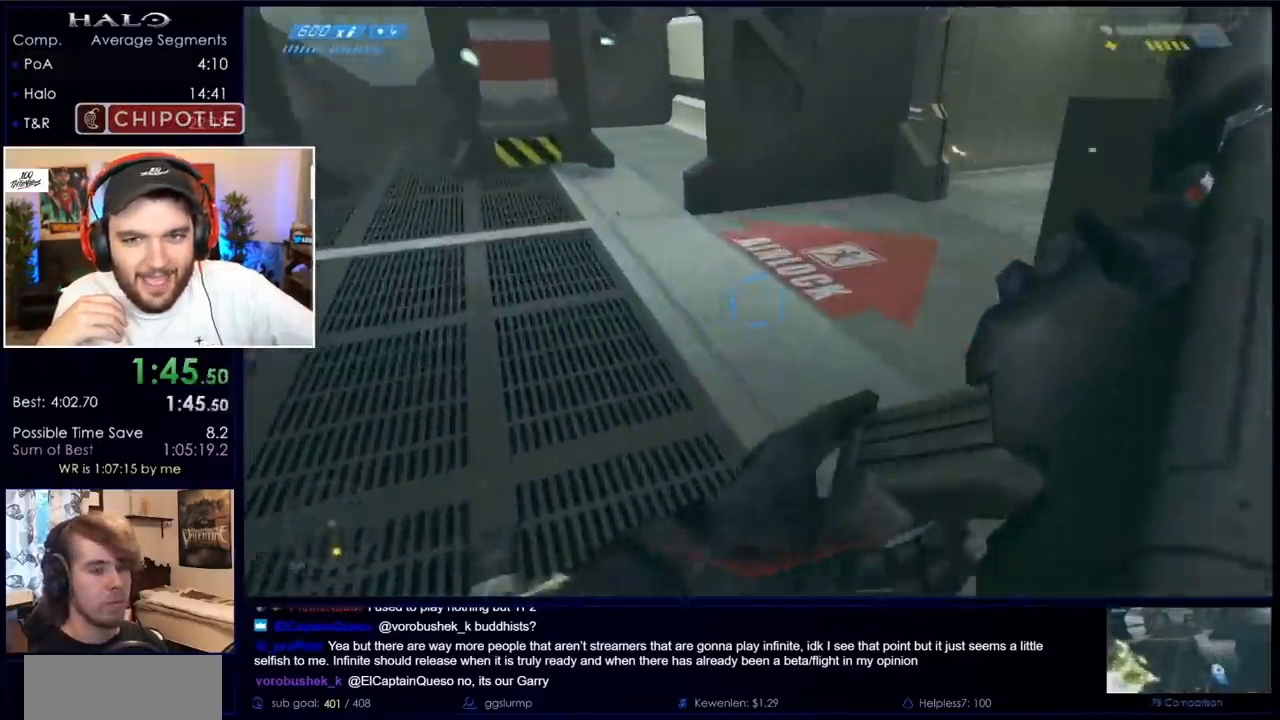
{"keys": ["w"], "mouse": [], "events": []}
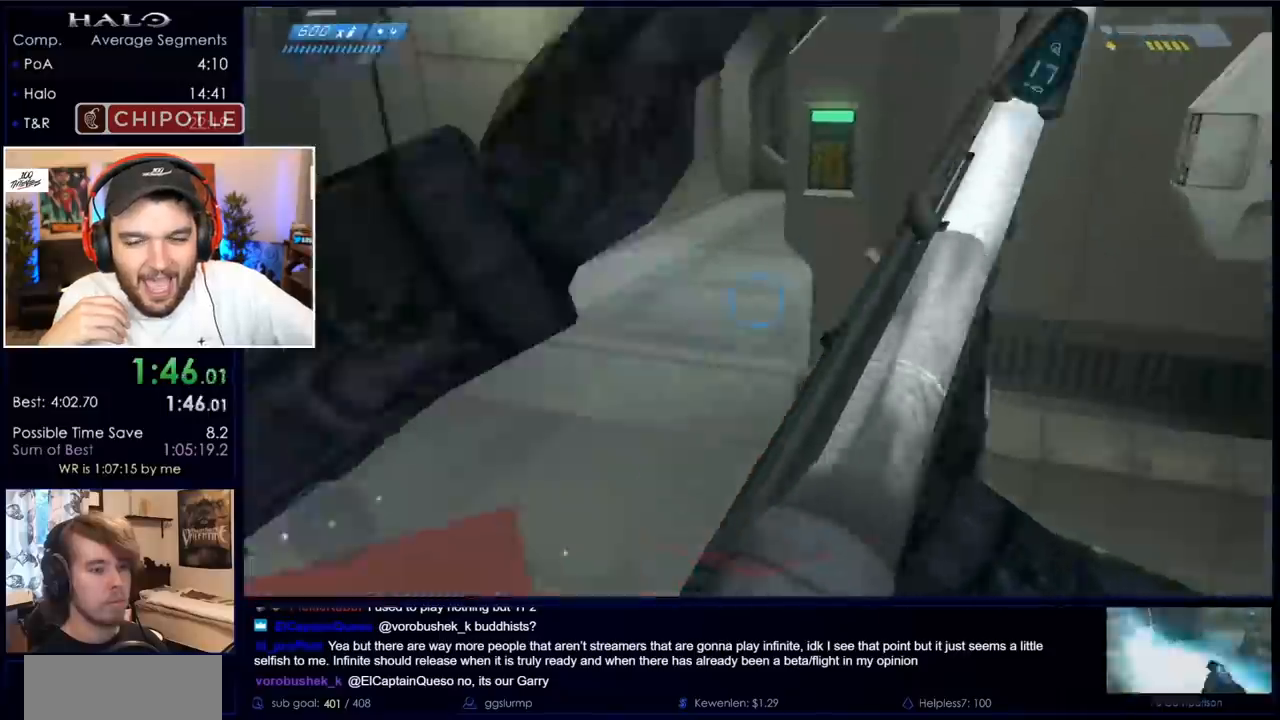
{"keys": ["w"], "mouse": [], "events": []}
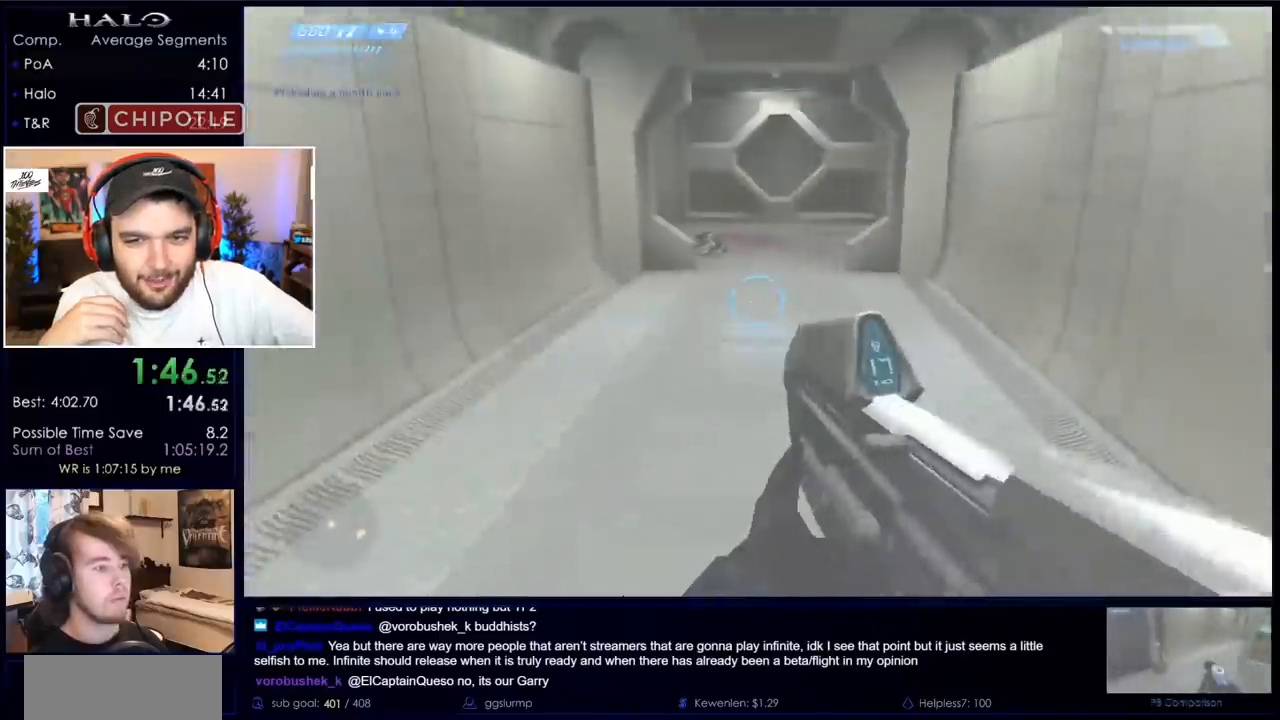
{"keys": ["w"], "mouse": [], "events": []}
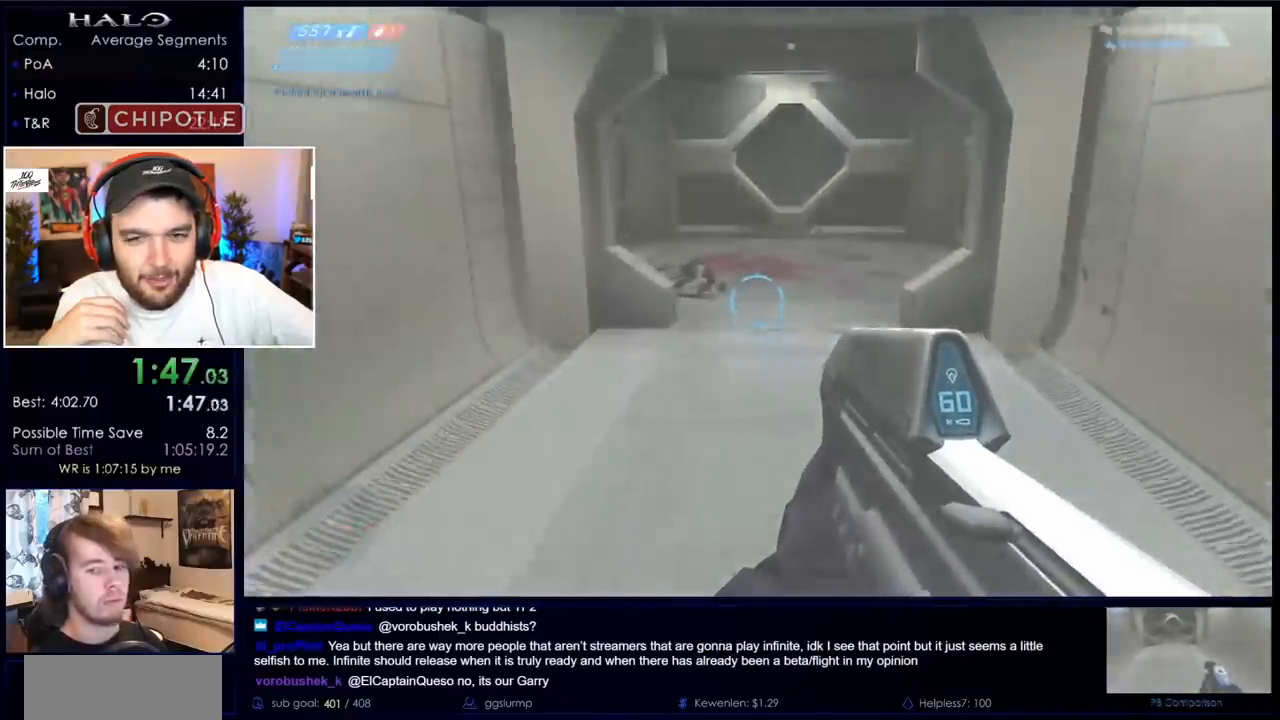
{"keys": ["w"], "mouse": [], "events": []}
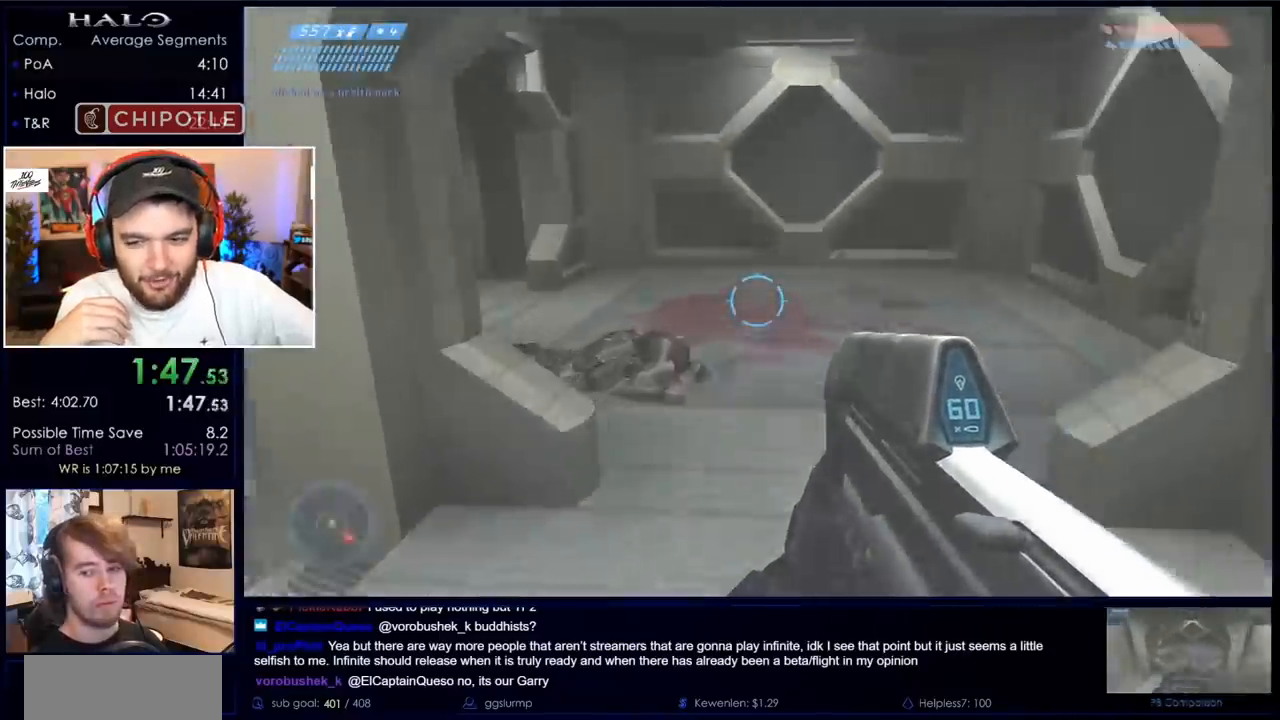
{"keys": ["w"], "mouse": [], "events": []}
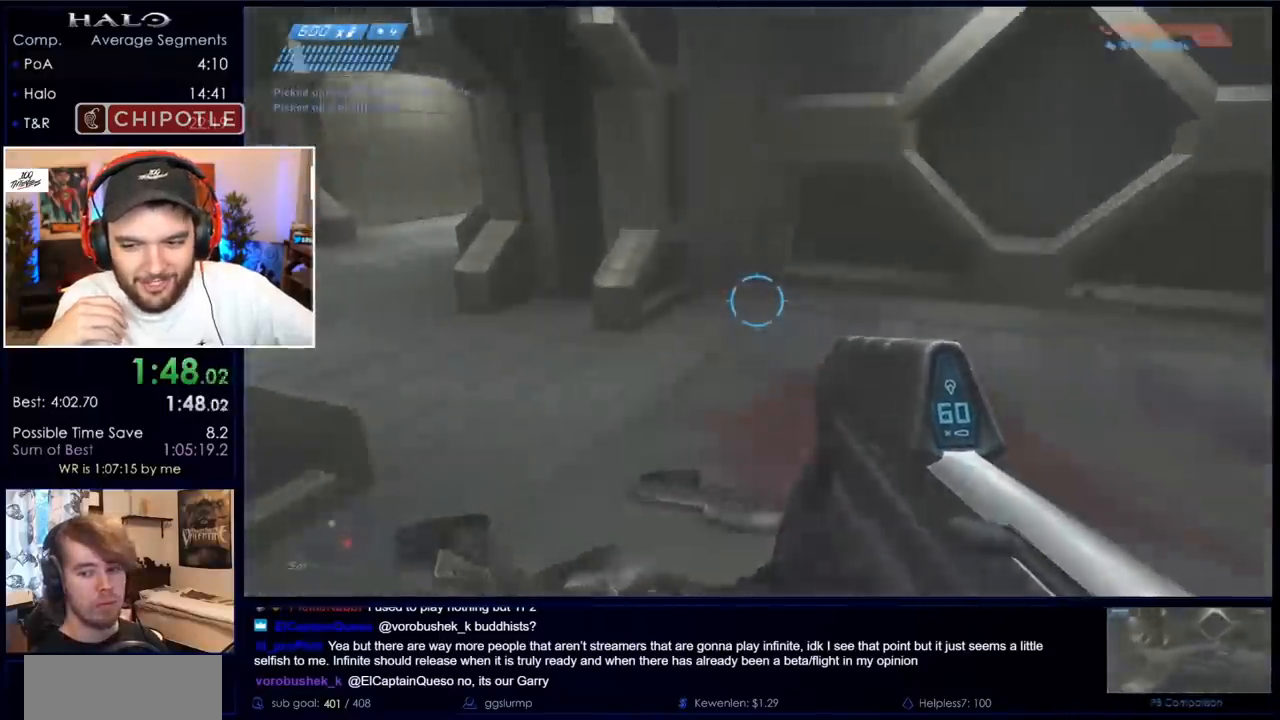
{"keys": ["w"], "mouse": [], "events": []}
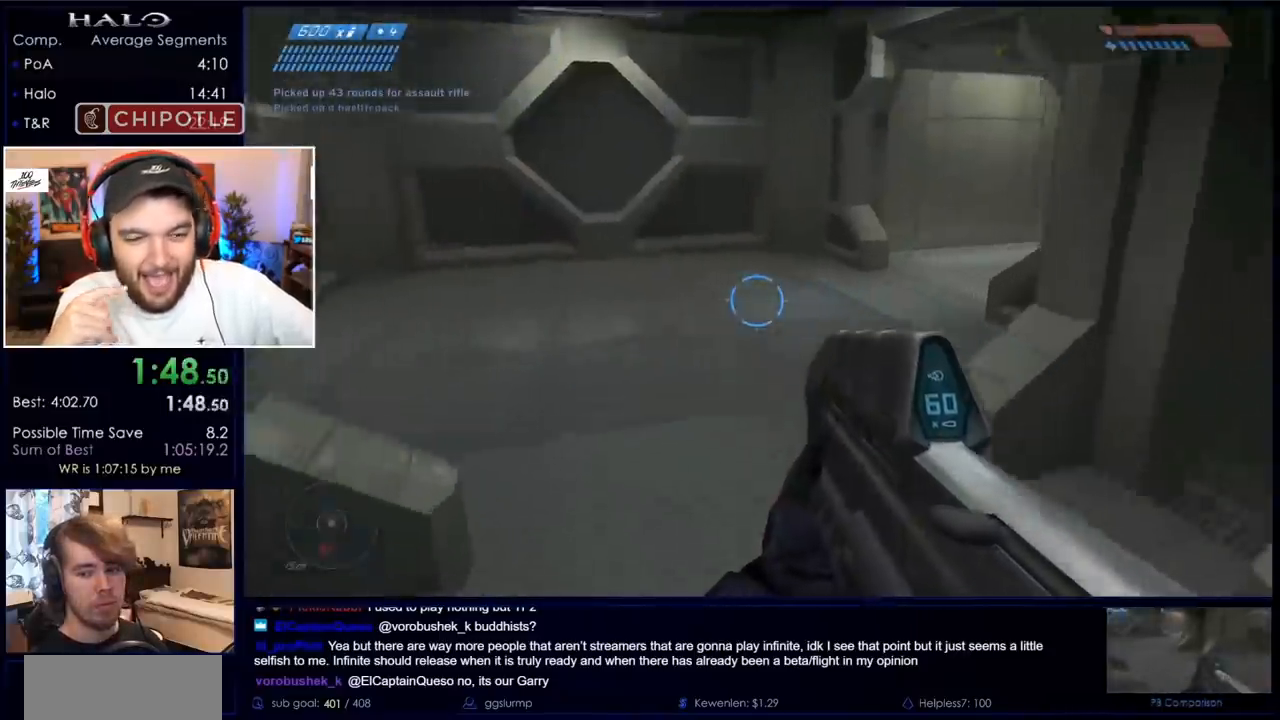
{"keys": ["w"], "mouse": [], "events": []}
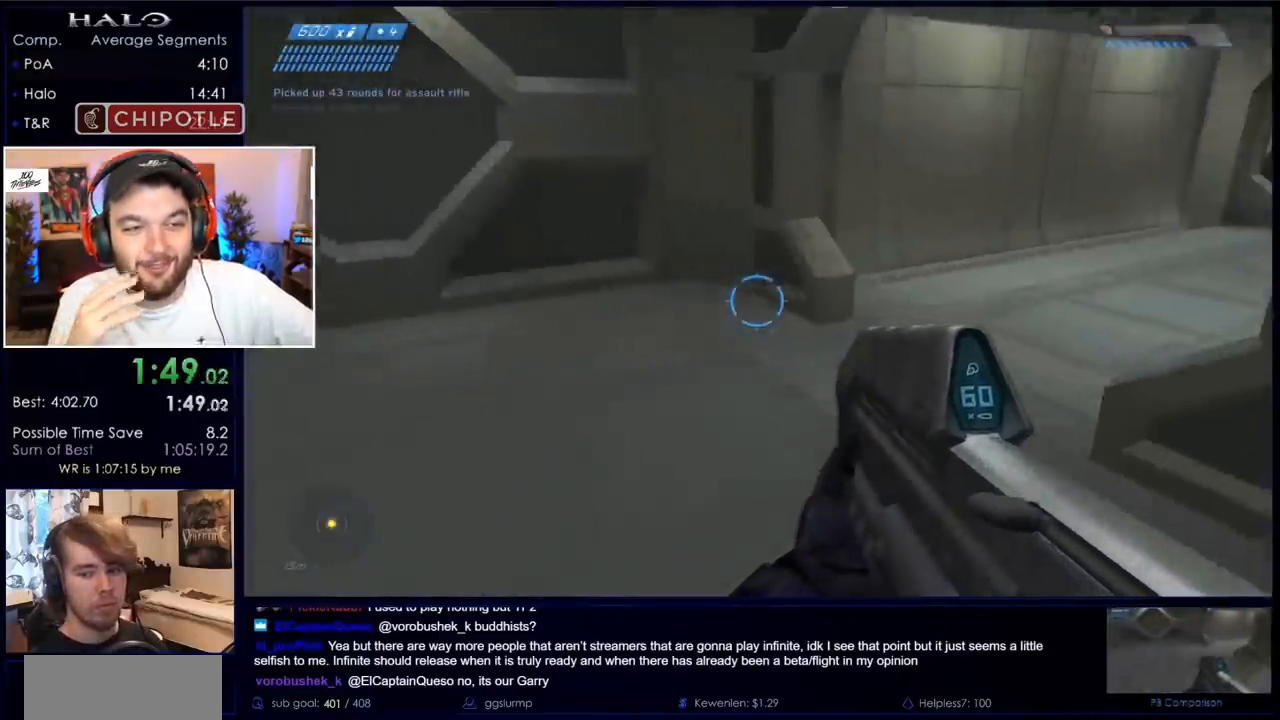
{"keys": ["w"], "mouse": [], "events": []}
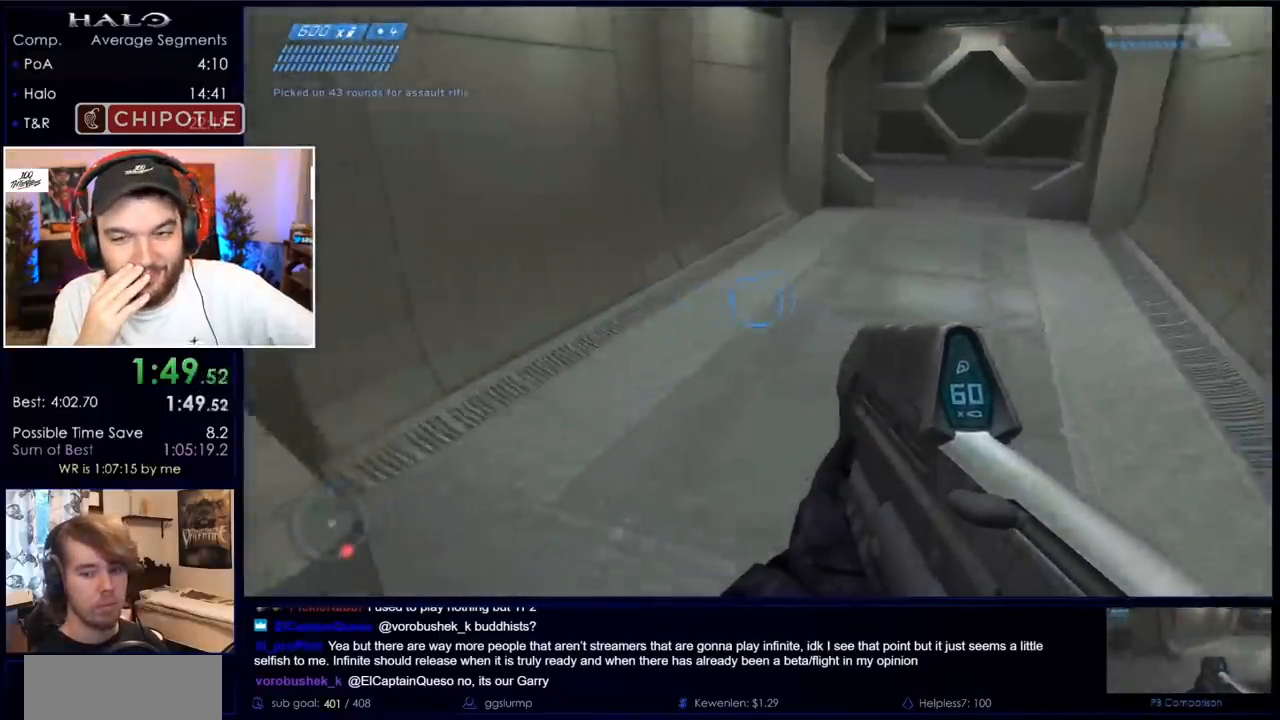
{"keys": ["w"], "mouse": [], "events": []}
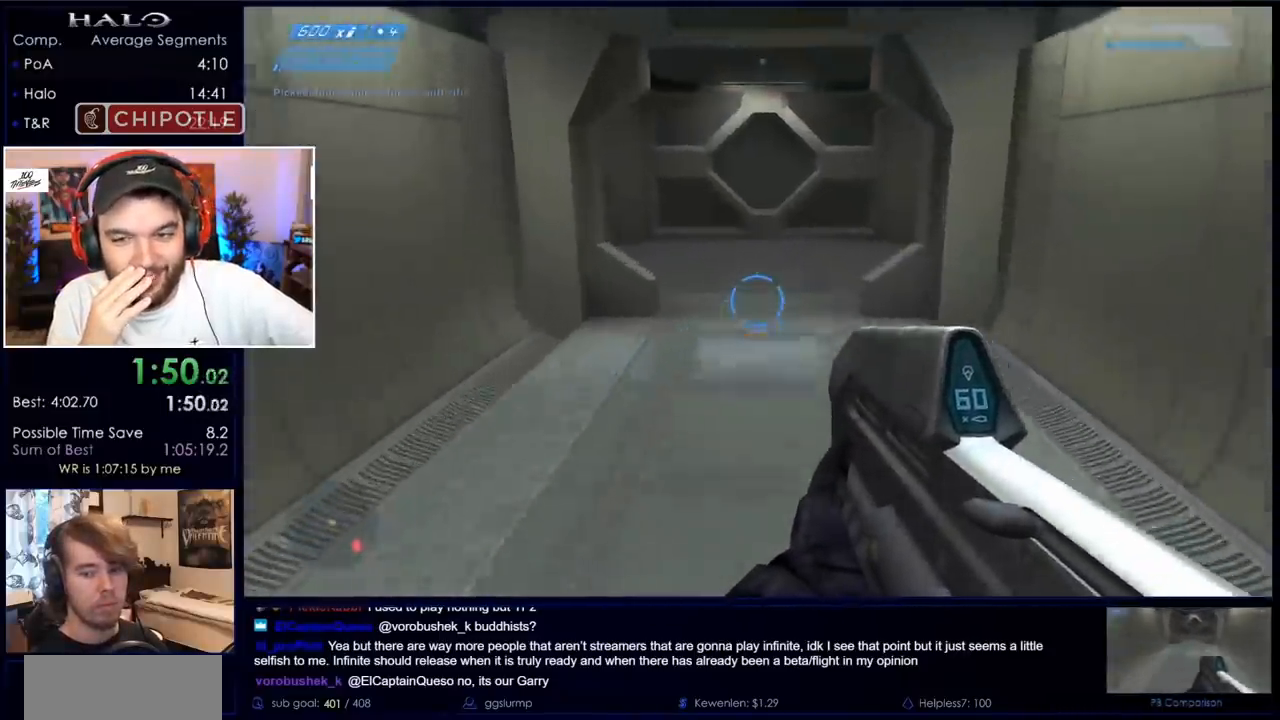
{"keys": ["w"], "mouse": [], "events": []}
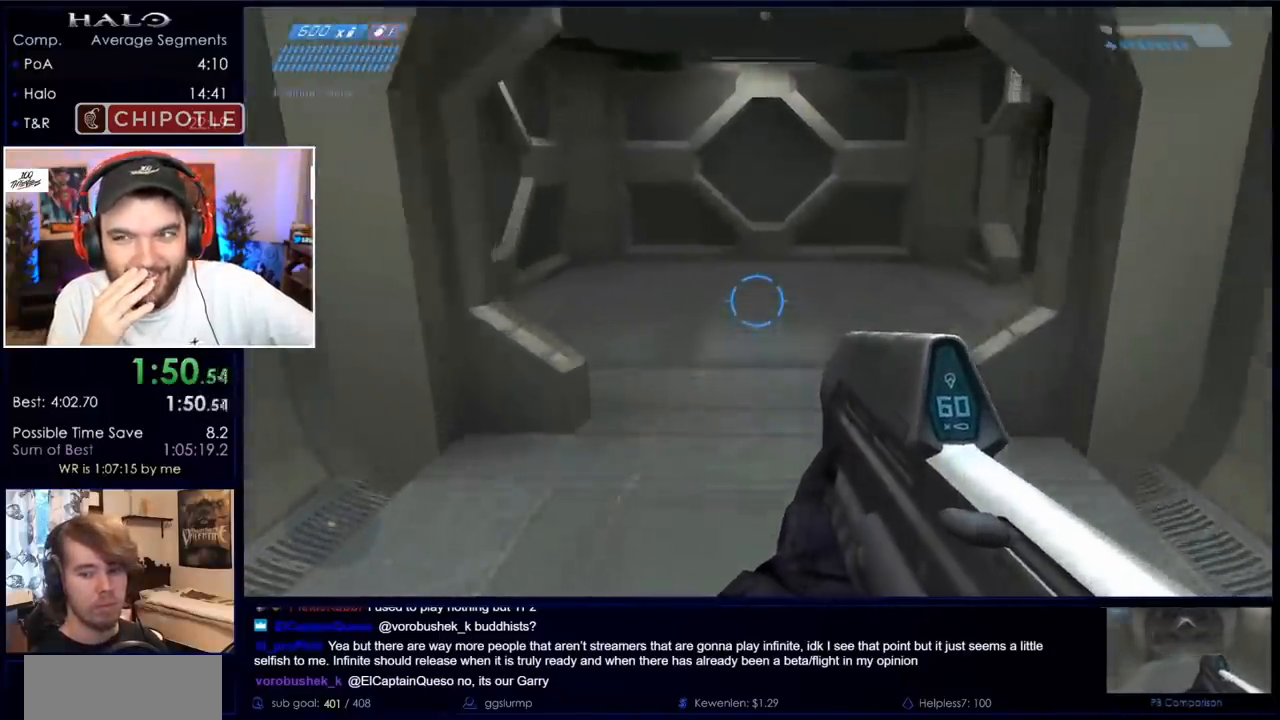
{"keys": ["w"], "mouse": [], "events": []}
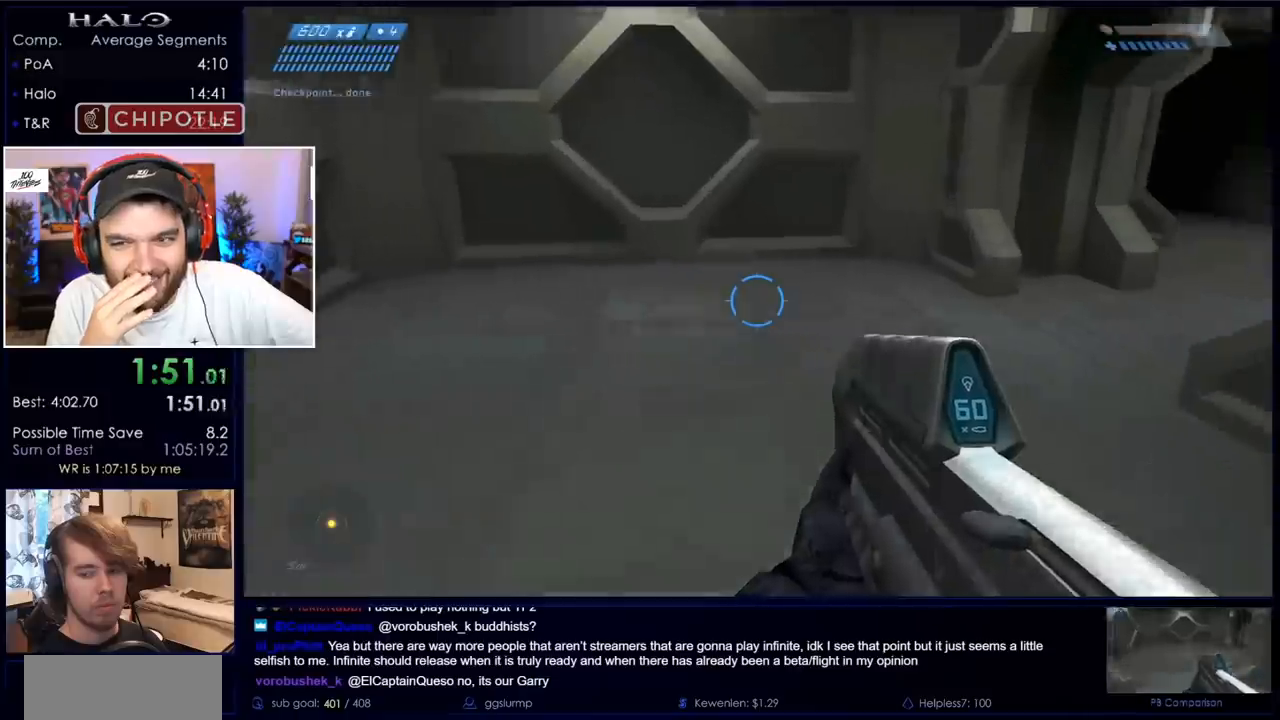
{"keys": ["w"], "mouse": [], "events": []}
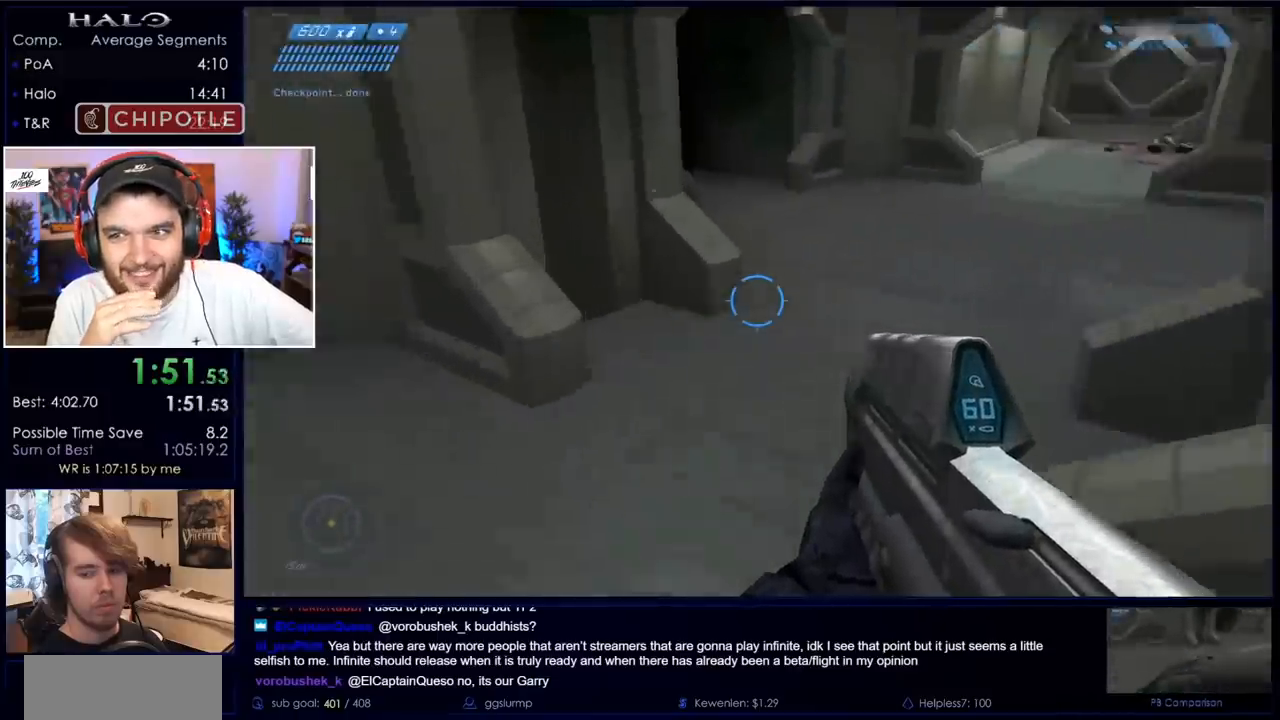
{"keys": ["w"], "mouse": [], "events": []}
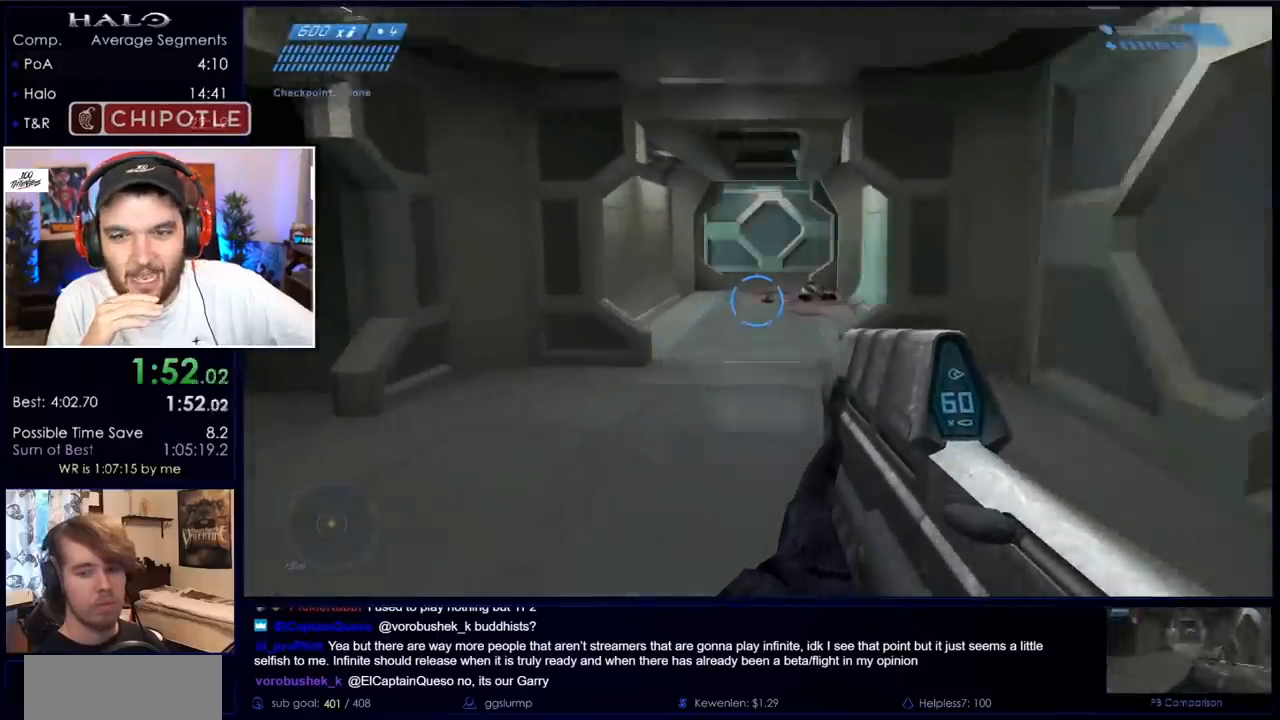
{"keys": ["w"], "mouse": [], "events": []}
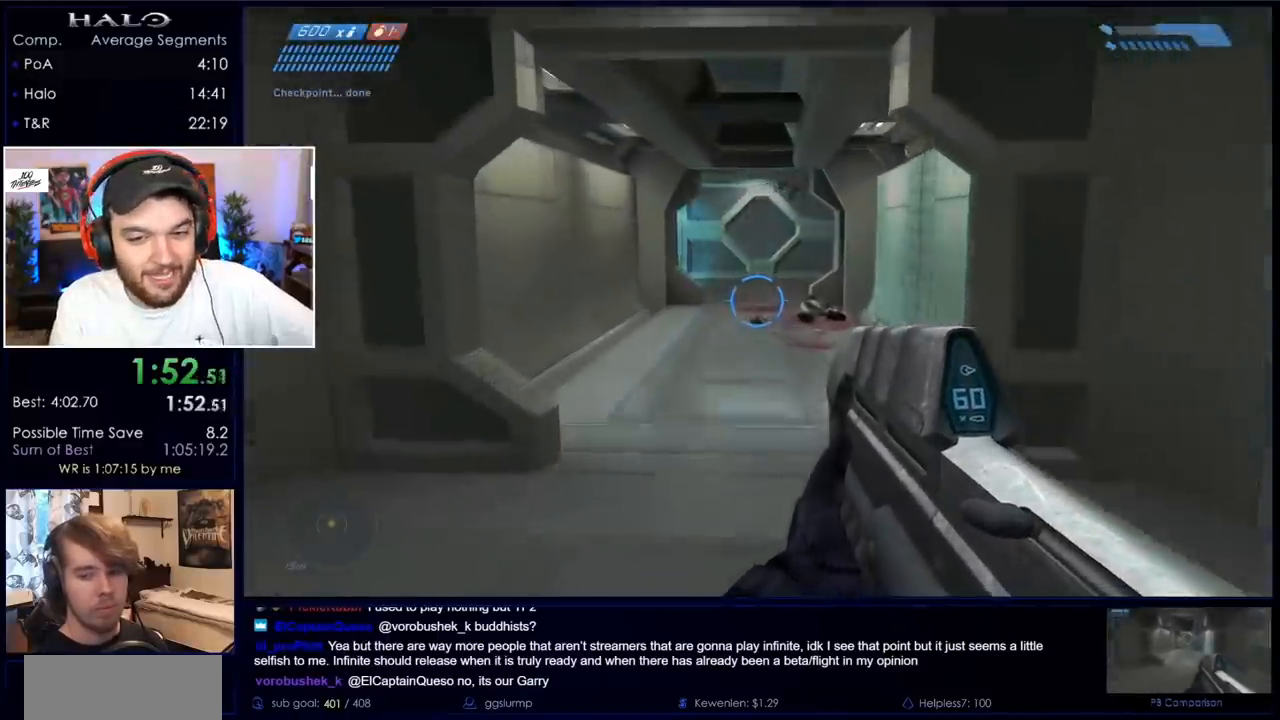
{"keys": ["w"], "mouse": [], "events": []}
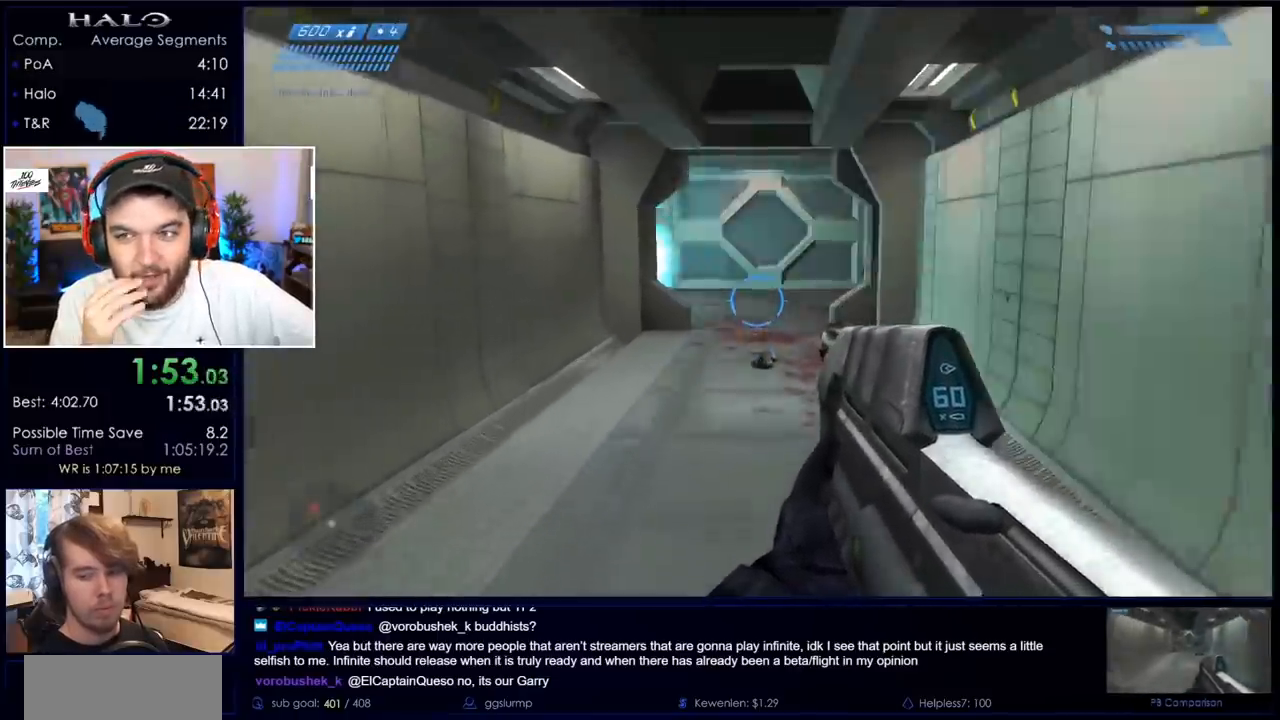
{"keys": ["w"], "mouse": [], "events": []}
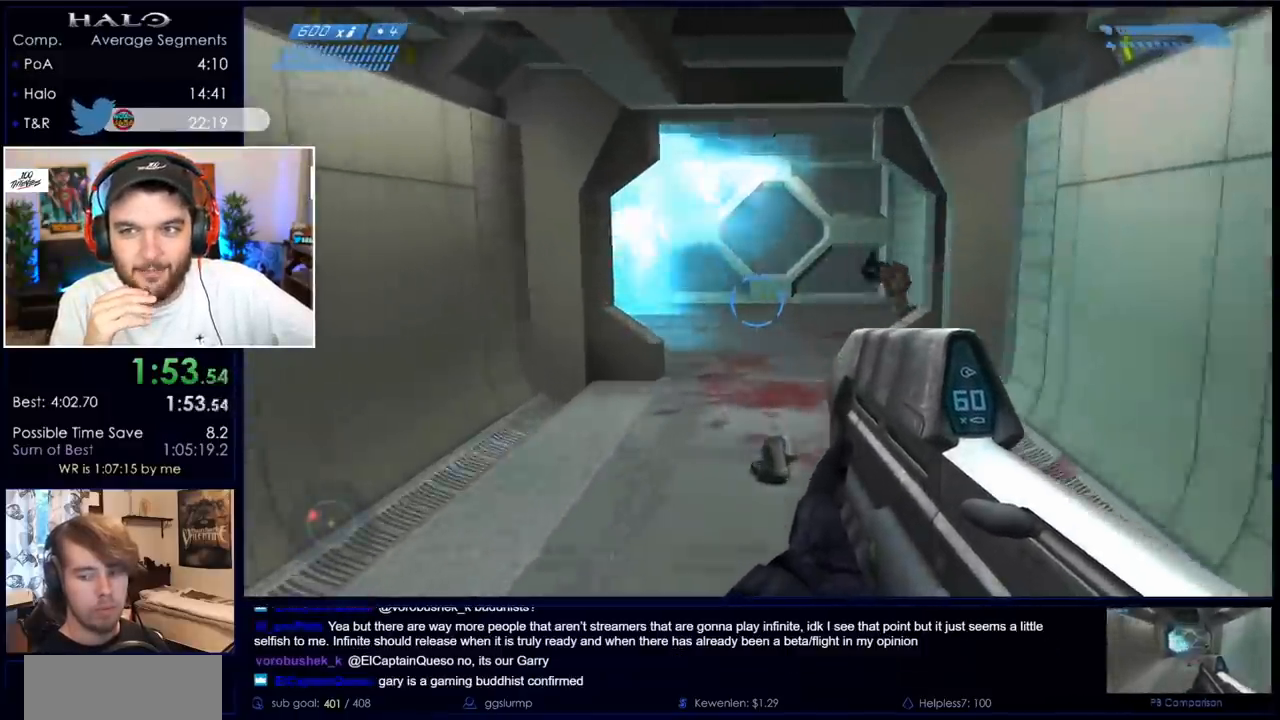
{"keys": ["w"], "mouse": [], "events": []}